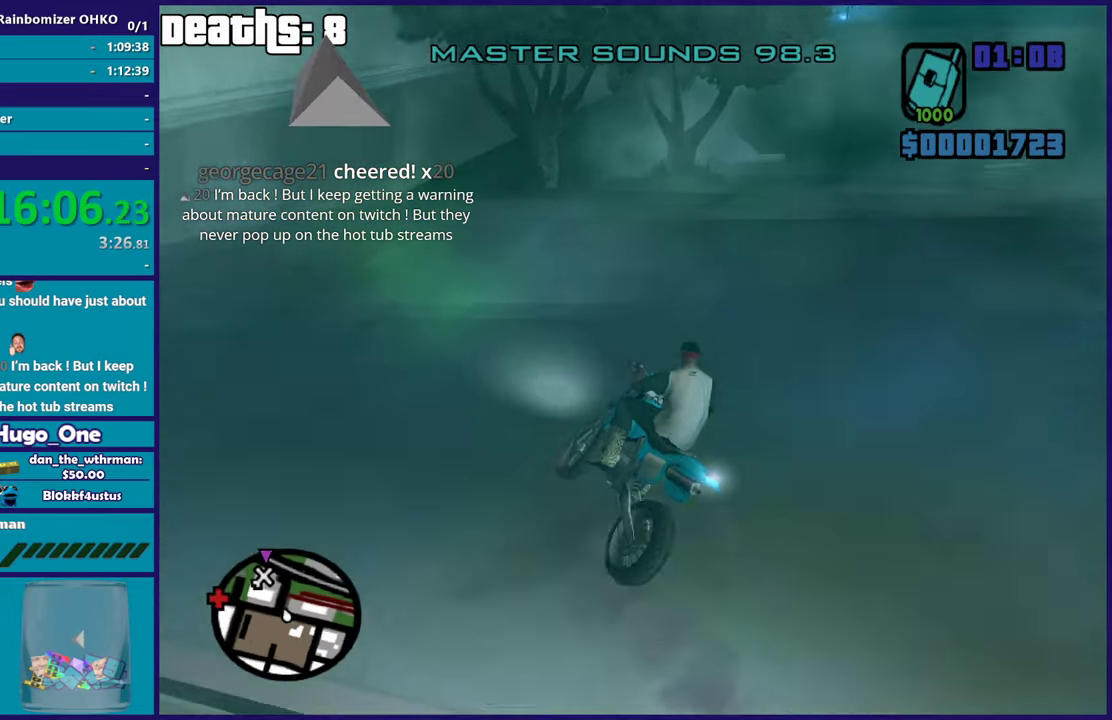
Gameplay with a controller (Xbox layout); each line is a JSON object with the inputs held at the frame after it. "events" lists button and stick changes between this image and that frame as [ms after this image, input, new state], when the widget could be followed in between. This document gives stick clicks only as held states, not as events.
{"buttons": ["R2"], "left_stick": "center", "right_stick": "left", "events": [[50, "R2", "down"], [50, "right_stick", "up"], [133, "right_stick", "center"], [317, "right_stick", "left"], [434, "left_stick", "center"]]}
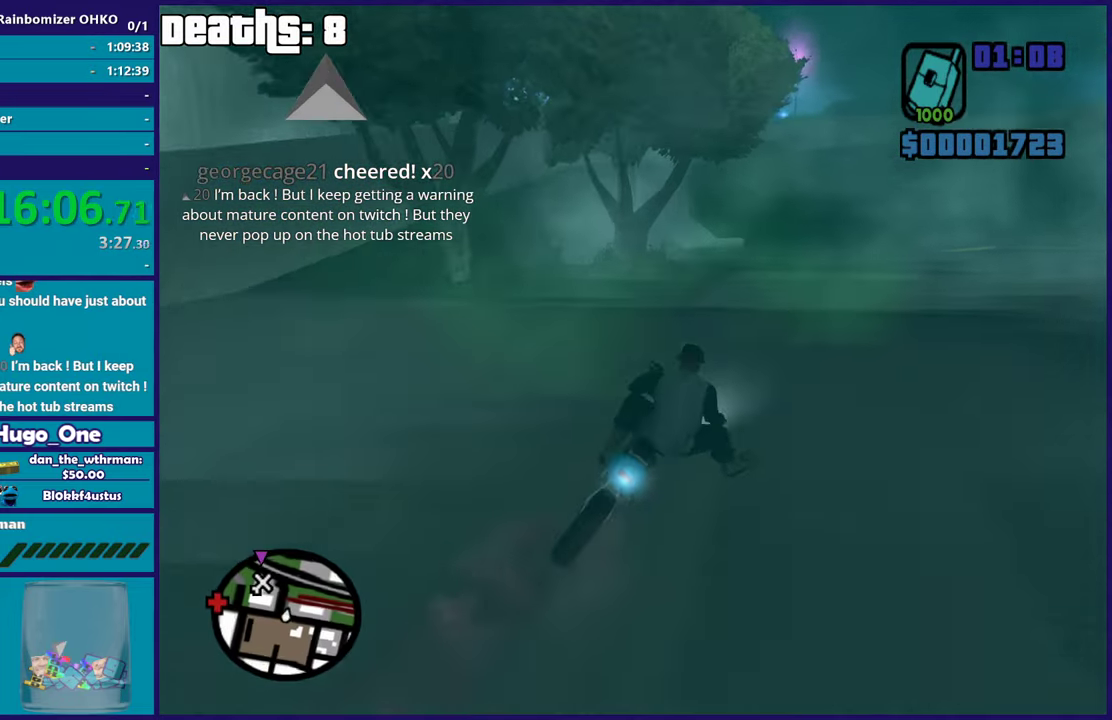
{"buttons": ["R2"], "left_stick": "center", "right_stick": "left", "events": [[134, "left_stick", "right"], [251, "left_stick", "center"]]}
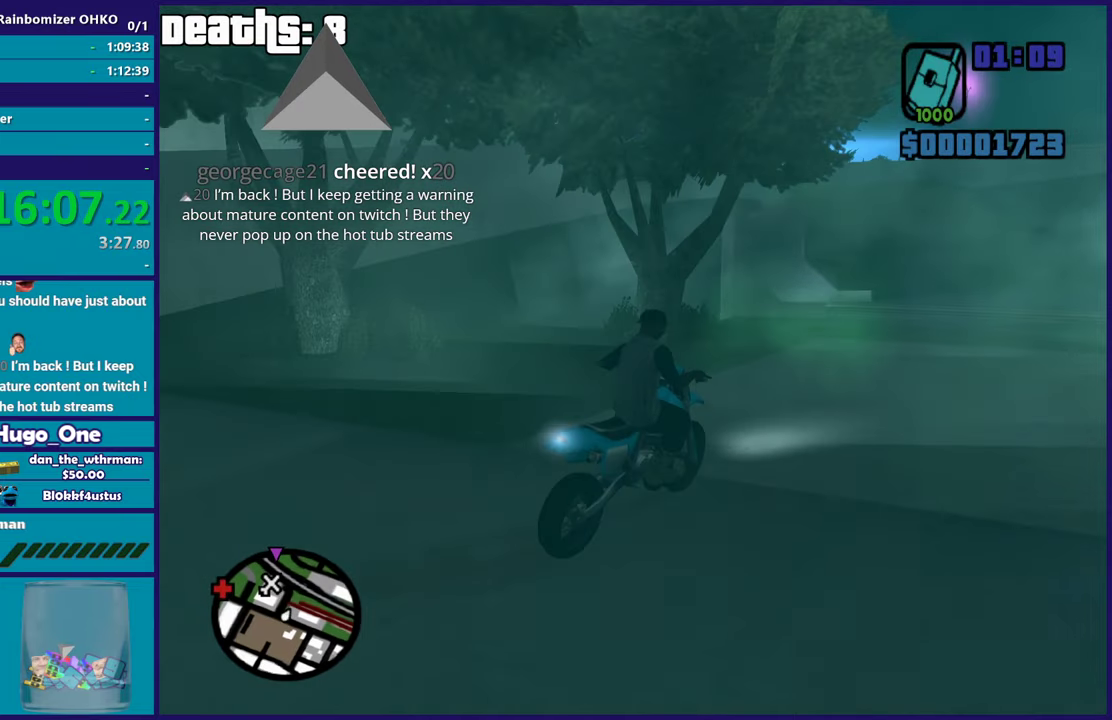
{"buttons": ["R2"], "left_stick": "left", "right_stick": "left", "events": [[17, "right_stick", "up-left"], [84, "right_stick", "left"], [100, "left_stick", "left"], [300, "left_stick", "up-left"], [367, "left_stick", "center"], [451, "left_stick", "left"]]}
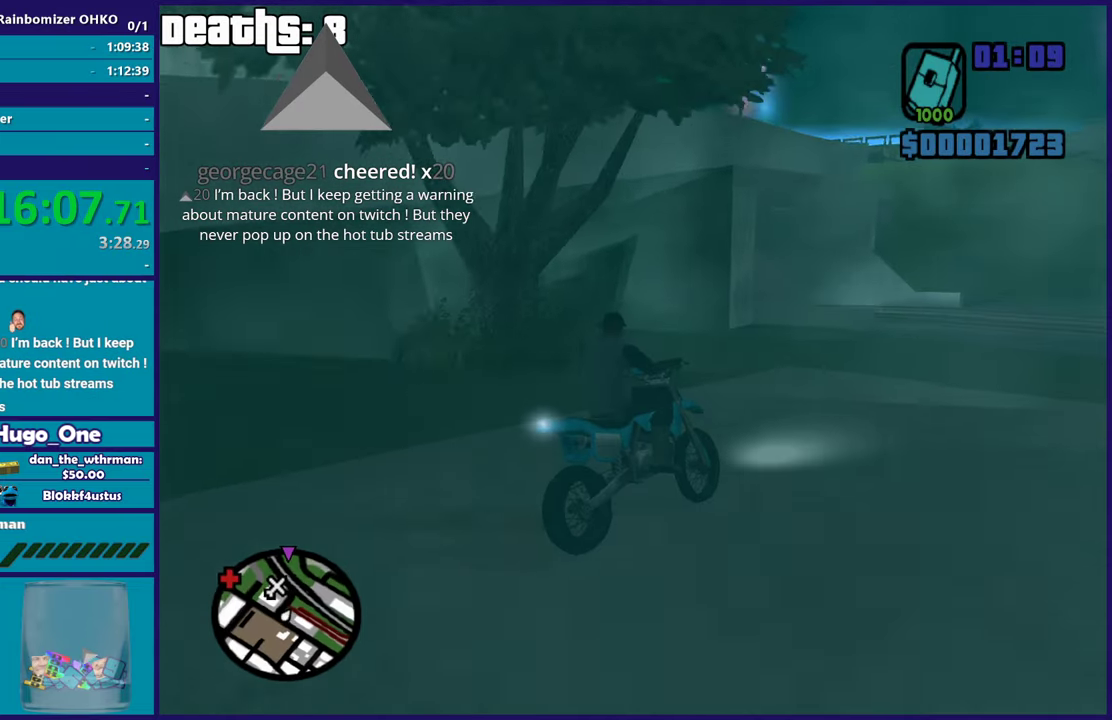
{"buttons": [], "left_stick": "right", "right_stick": "down-left", "events": [[150, "left_stick", "center"], [166, "R2", "up"], [233, "left_stick", "left"], [250, "right_stick", "down-left"], [450, "left_stick", "right"]]}
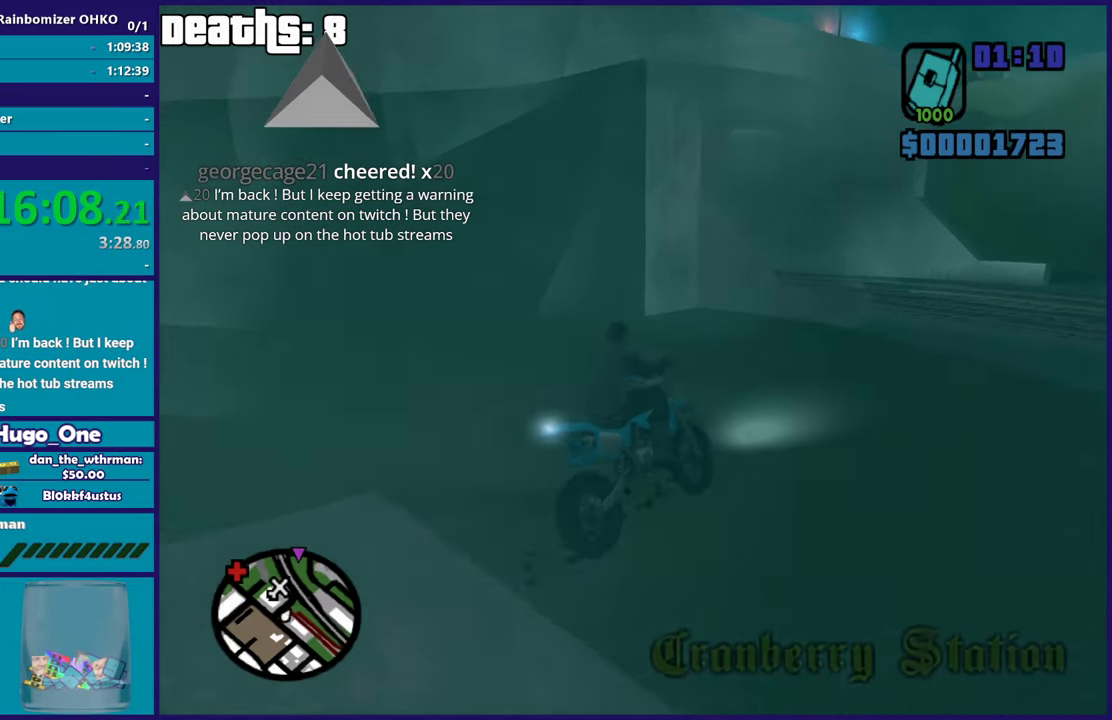
{"buttons": ["A"], "left_stick": "left", "right_stick": "center", "events": [[200, "left_stick", "left"], [250, "right_stick", "left"], [300, "right_stick", "center"], [401, "left_stick", "up-left"], [451, "A", "down"], [501, "left_stick", "left"]]}
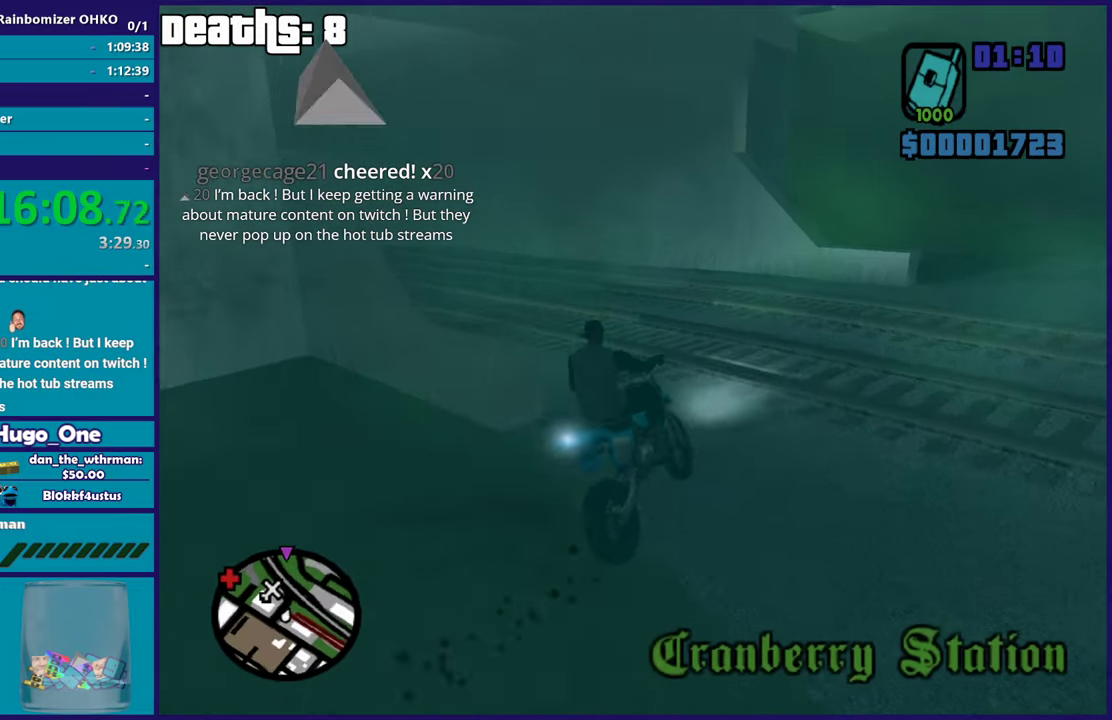
{"buttons": [], "left_stick": "left", "right_stick": "left", "events": [[116, "A", "up"], [250, "right_stick", "down-left"], [467, "right_stick", "left"]]}
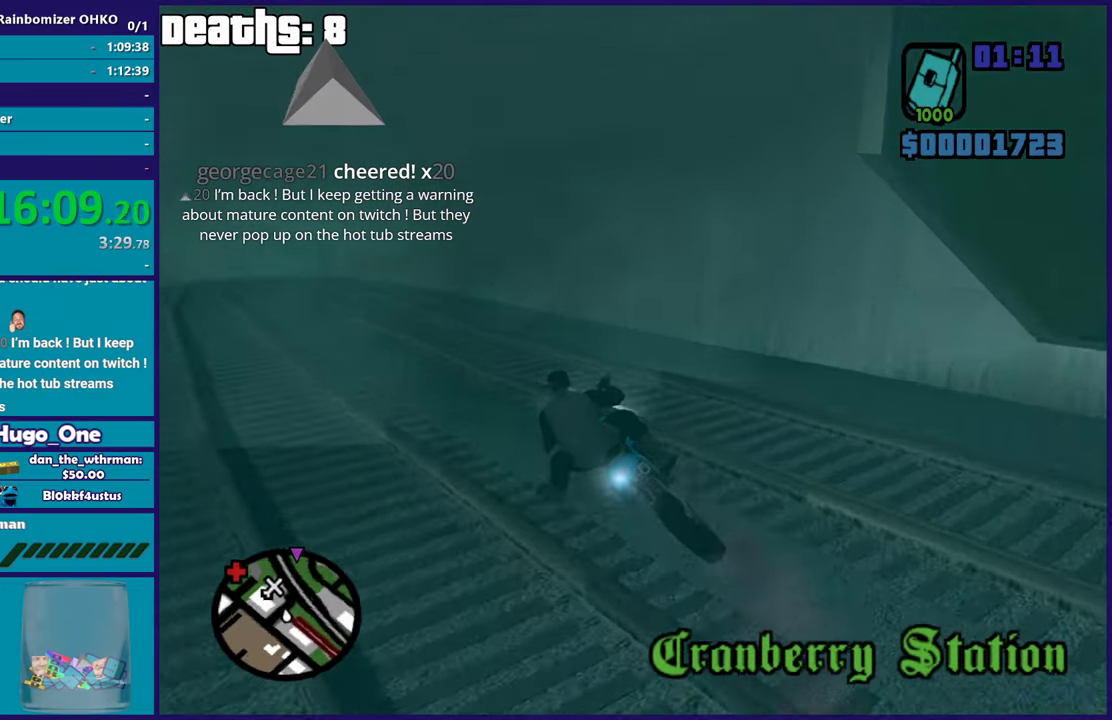
{"buttons": ["R2"], "left_stick": "up-left", "right_stick": "left", "events": [[17, "R2", "down"], [267, "left_stick", "up-left"], [317, "left_stick", "center"], [317, "right_stick", "center"], [384, "right_stick", "left"], [501, "left_stick", "up-left"]]}
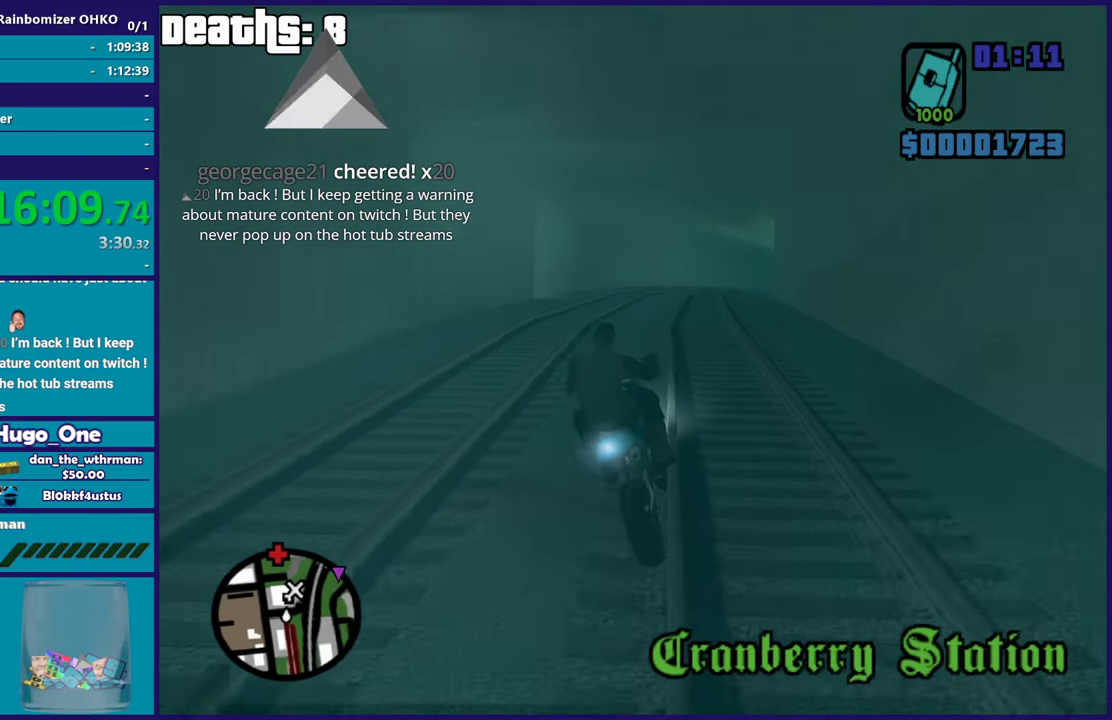
{"buttons": ["R2"], "left_stick": "right", "right_stick": "center", "events": [[100, "right_stick", "center"], [217, "left_stick", "center"], [283, "left_stick", "up"], [433, "left_stick", "right"]]}
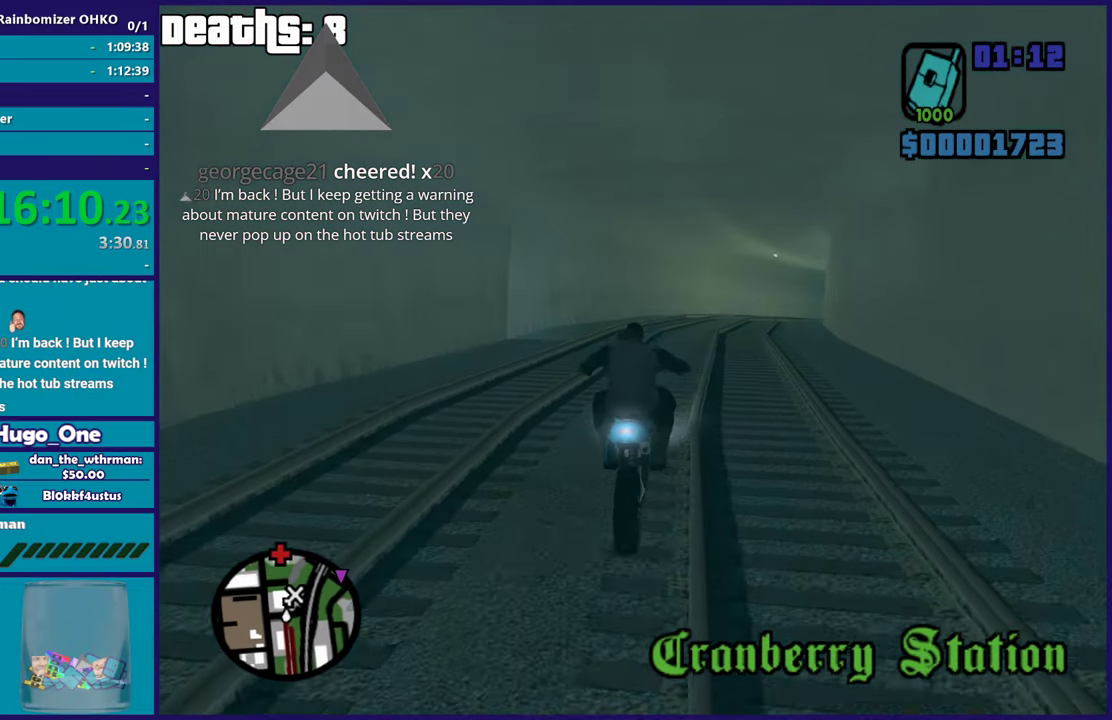
{"buttons": ["R2"], "left_stick": "right", "right_stick": "center", "events": [[34, "left_stick", "up"], [200, "left_stick", "right"], [267, "left_stick", "up-right"], [401, "left_stick", "right"]]}
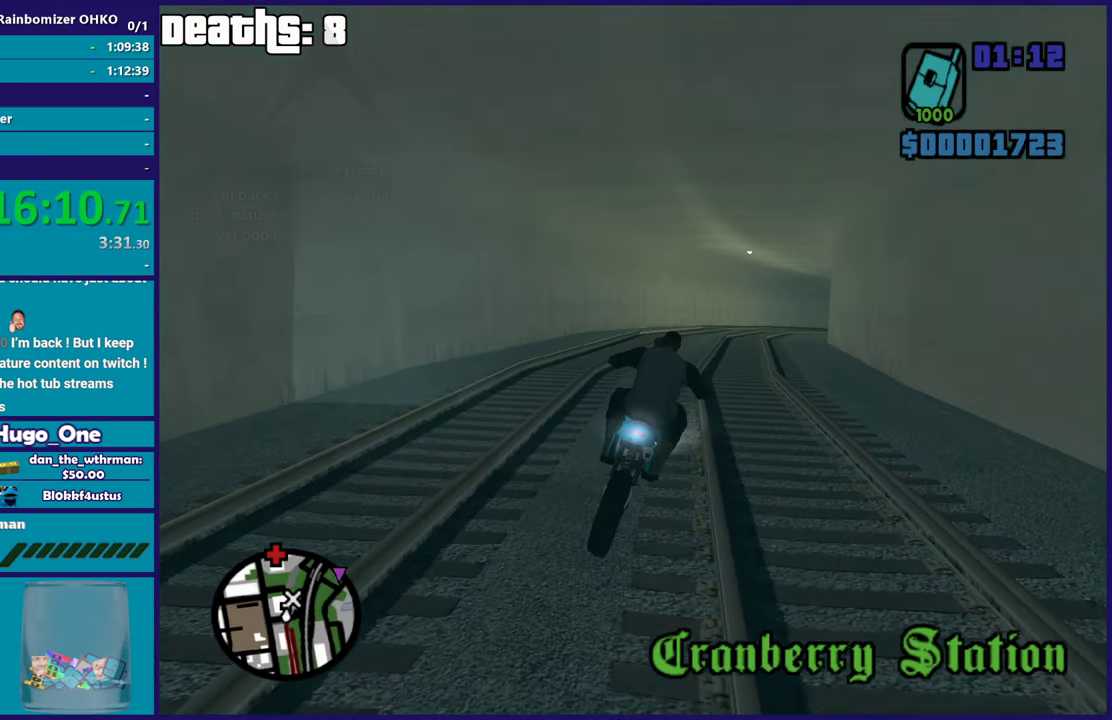
{"buttons": ["R2"], "left_stick": "up-left", "right_stick": "up", "events": [[33, "left_stick", "up"], [166, "left_stick", "center"], [183, "right_stick", "right"], [217, "left_stick", "right"], [267, "right_stick", "down"], [317, "right_stick", "down-left"], [417, "right_stick", "center"], [433, "left_stick", "up-left"], [467, "right_stick", "up"]]}
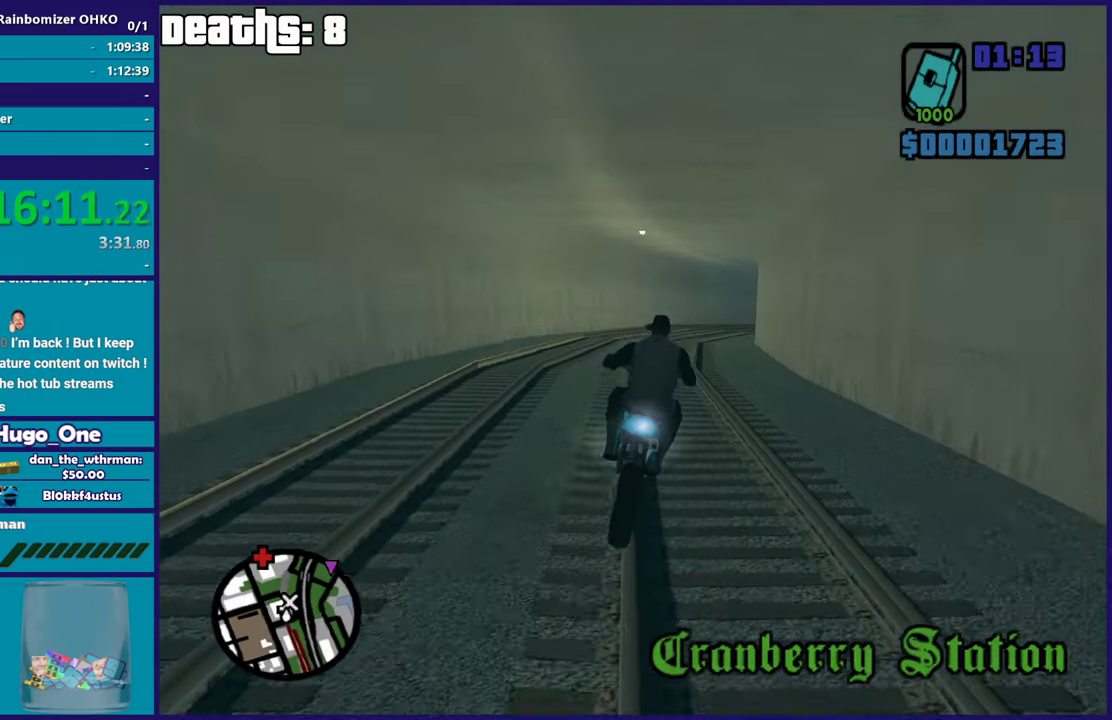
{"buttons": ["R2"], "left_stick": "right", "right_stick": "center", "events": [[67, "right_stick", "center"], [84, "left_stick", "right"], [117, "right_stick", "down-left"], [234, "right_stick", "center"], [267, "left_stick", "up"], [434, "left_stick", "right"]]}
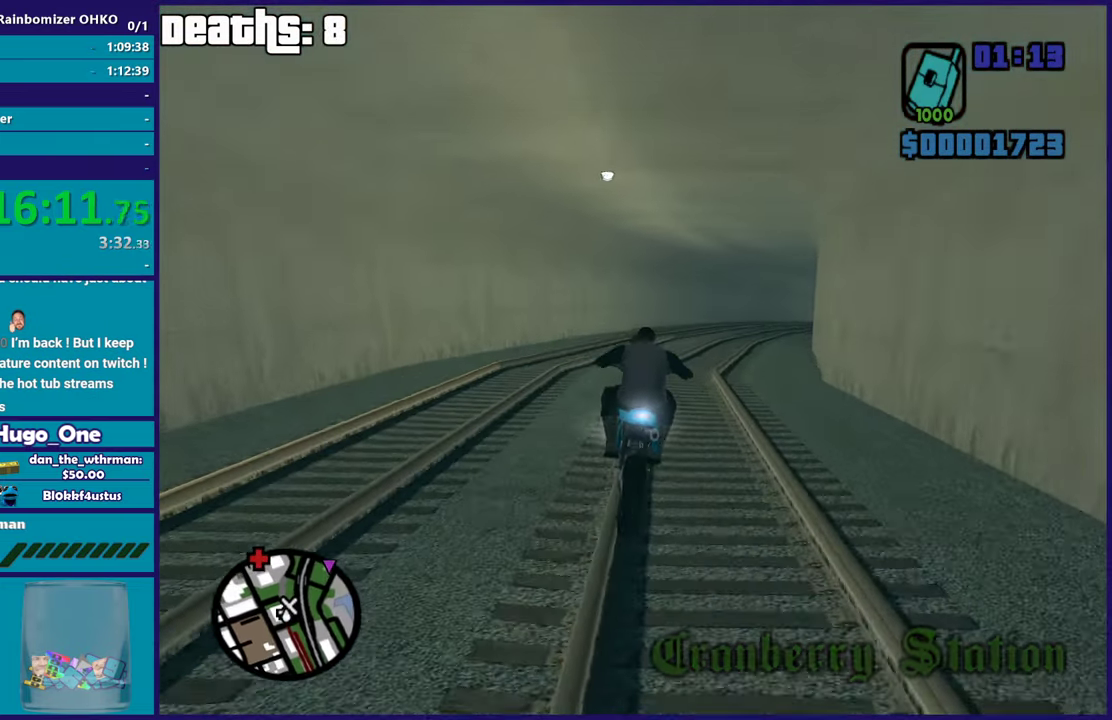
{"buttons": ["R2"], "left_stick": "right", "right_stick": "down-left", "events": [[217, "right_stick", "down"], [334, "right_stick", "right"], [350, "left_stick", "up"], [400, "left_stick", "up-left"], [434, "right_stick", "center"], [484, "left_stick", "right"], [500, "right_stick", "down-left"]]}
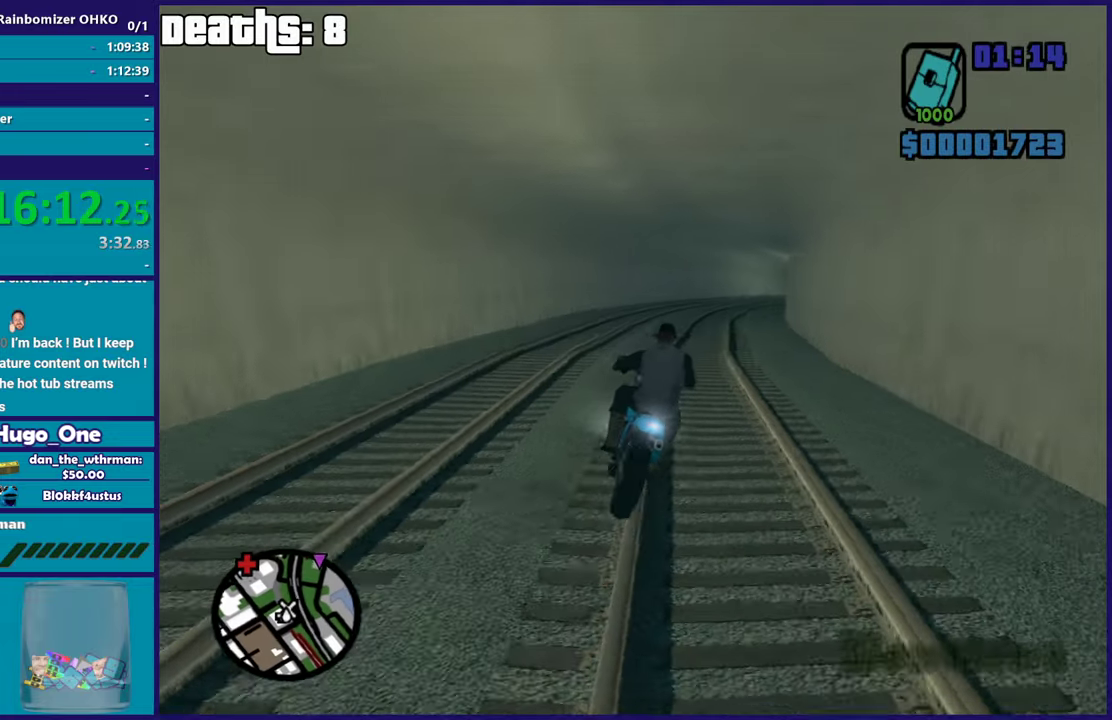
{"buttons": ["R2"], "left_stick": "center", "right_stick": "center", "events": [[167, "right_stick", "up-right"], [284, "R2", "up"], [334, "right_stick", "center"], [351, "R2", "down"], [434, "left_stick", "center"]]}